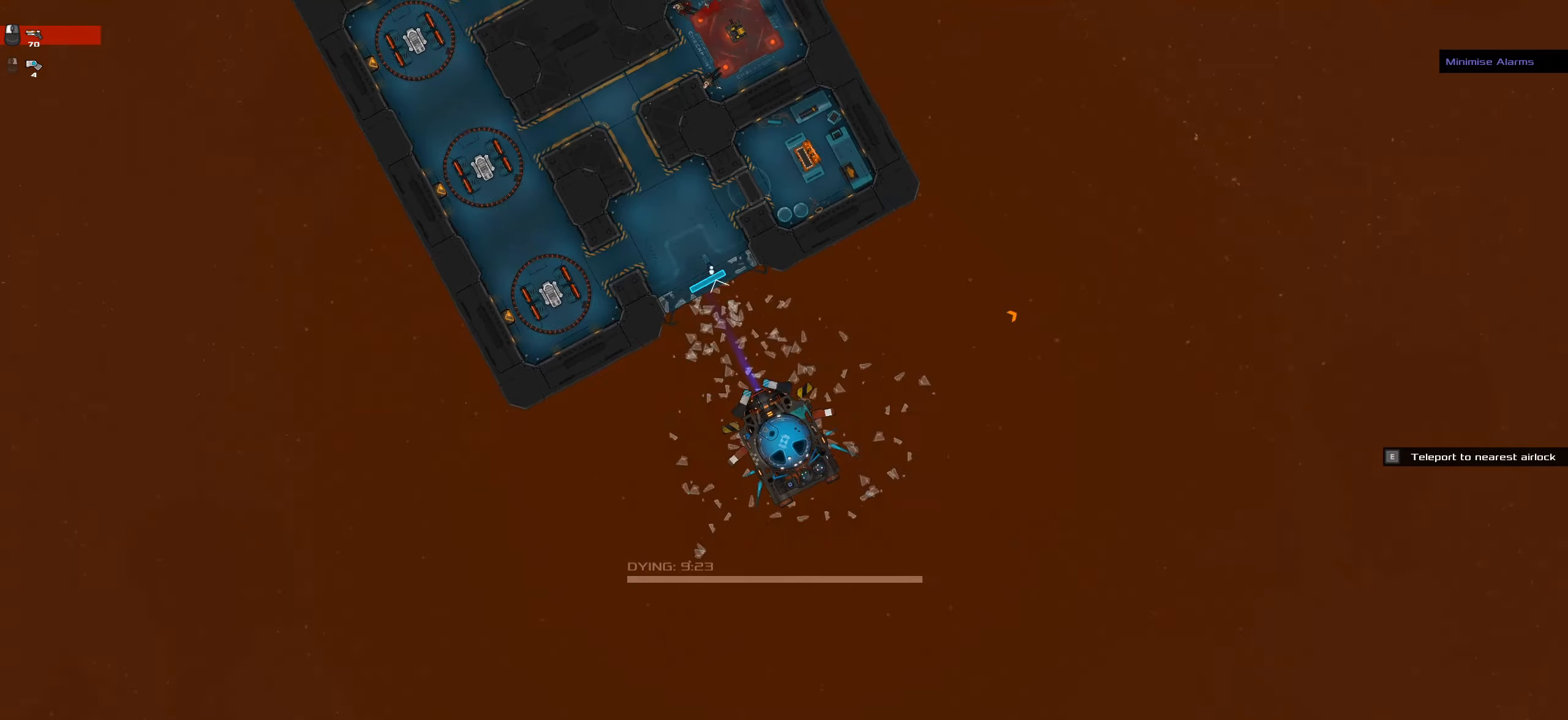
Gameplay with keyboard and mouse; each line is a JSON object with the keys and mouse buttons held at the frame after it. "events" lists presses ("down") and releases ("up") of ".", "/", "0", "1", "2", "3", "4", "5", "6", "7", "8", "9", "a", "alt_l", "alt_r", "b", "backslash", "backspace", "c", "comma", "ctrl_l", "ctrl_r", "d", "down", "e", "equals", "f", "g", "h", "i", "j", "k", "l", "lbracket", "left", "m", "minus", "n", "o", "p", "q", "quote", "r", "rbracket", "return", "right", "s", "semicolon", "shift_l", "shift_r", "space", "super_l", "super_r", "t", "tab", "tilde", "u", "up", "v", "w", "x", "y", "z", "mouse_left", "mouse_wheel" and "mouse_right" between this image and that frame as [ms after this image, input, new state], when the widget could be followed in between. "mouse_left", "mouse_wheel", "mouse_right" = the "left", "wheel", "right" buttons of the "mouse" list. No other keys are recorded. "wheel" means that the mouse wheel is clicked or scrolled. Not read: caps_lock mouse_move.
{"keys": ["space"], "mouse": [], "events": [[133, "space", "down"], [216, "mouse_left", "down"], [216, "space", "up"], [316, "mouse_left", "up"], [416, "space", "down"]]}
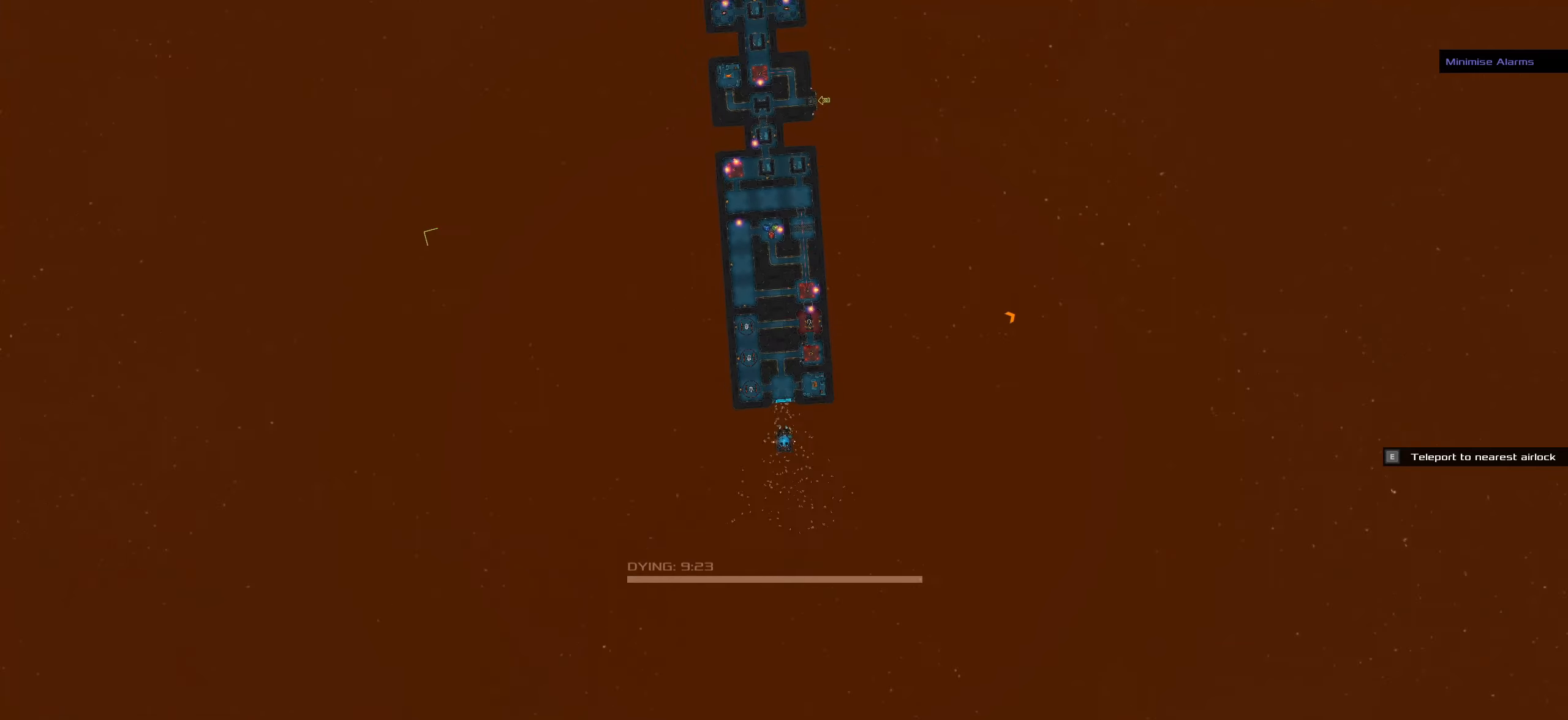
{"keys": [], "mouse": [], "events": [[50, "space", "up"], [150, "space", "down"], [283, "space", "up"]]}
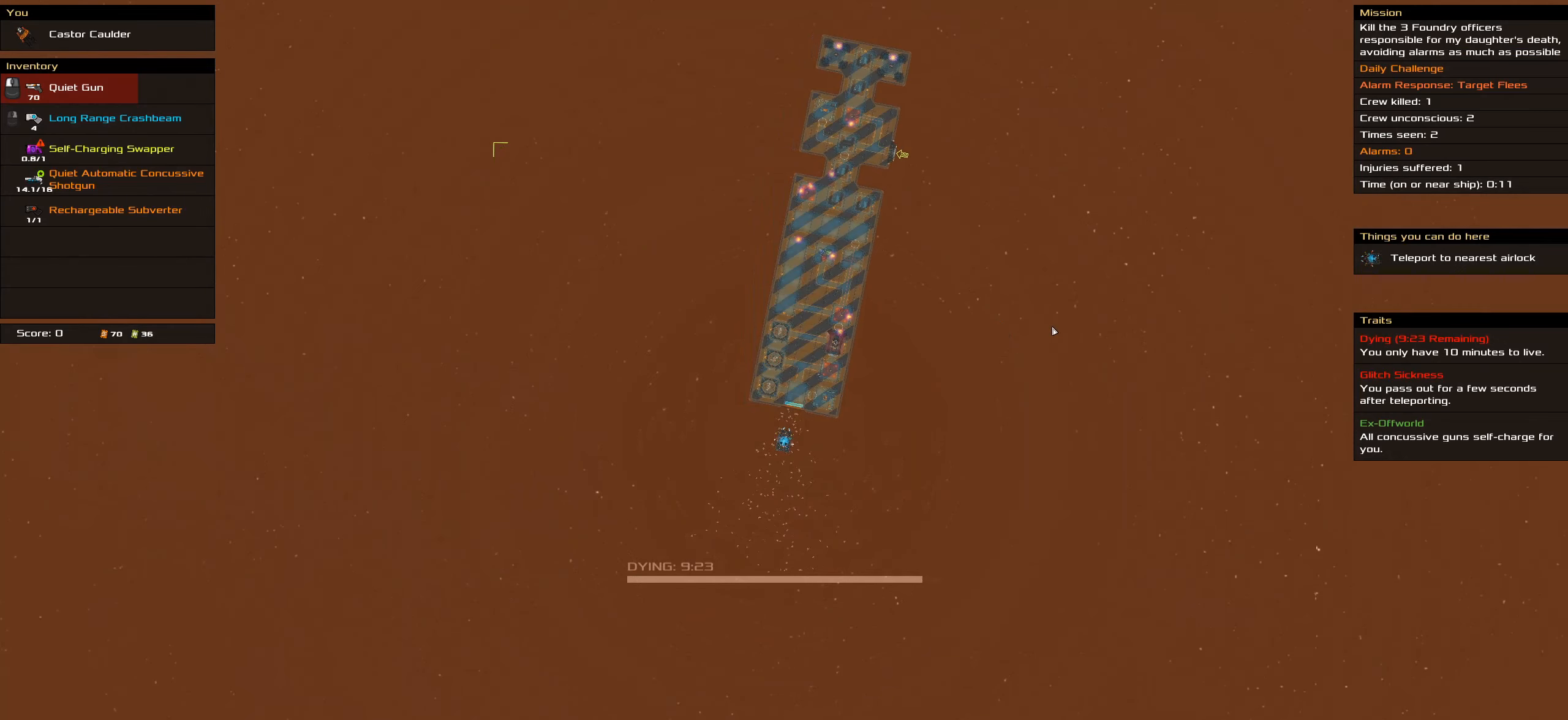
{"keys": [], "mouse": [], "events": []}
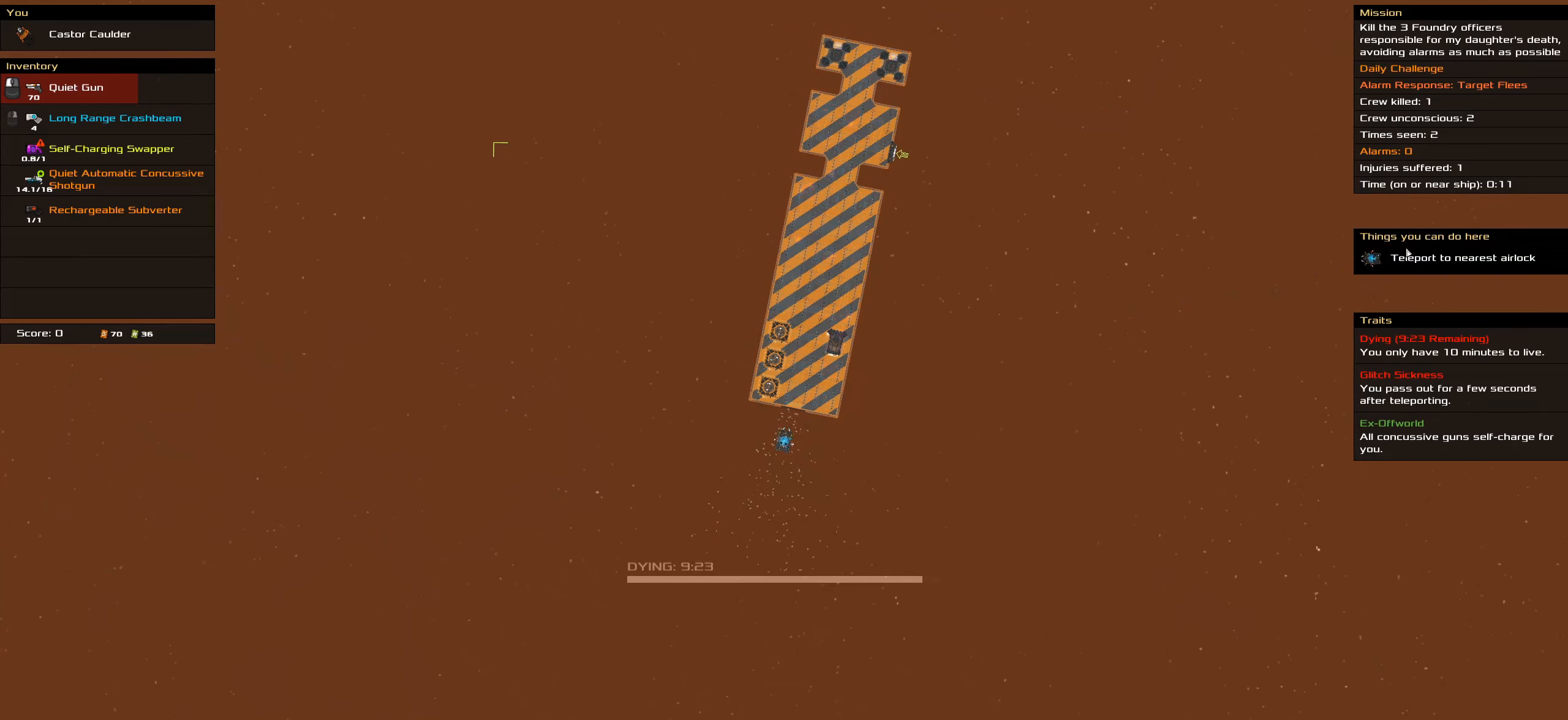
{"keys": [], "mouse": [], "events": [[216, "mouse_left", "down"], [266, "mouse_left", "up"], [266, "space", "down"], [366, "space", "up"]]}
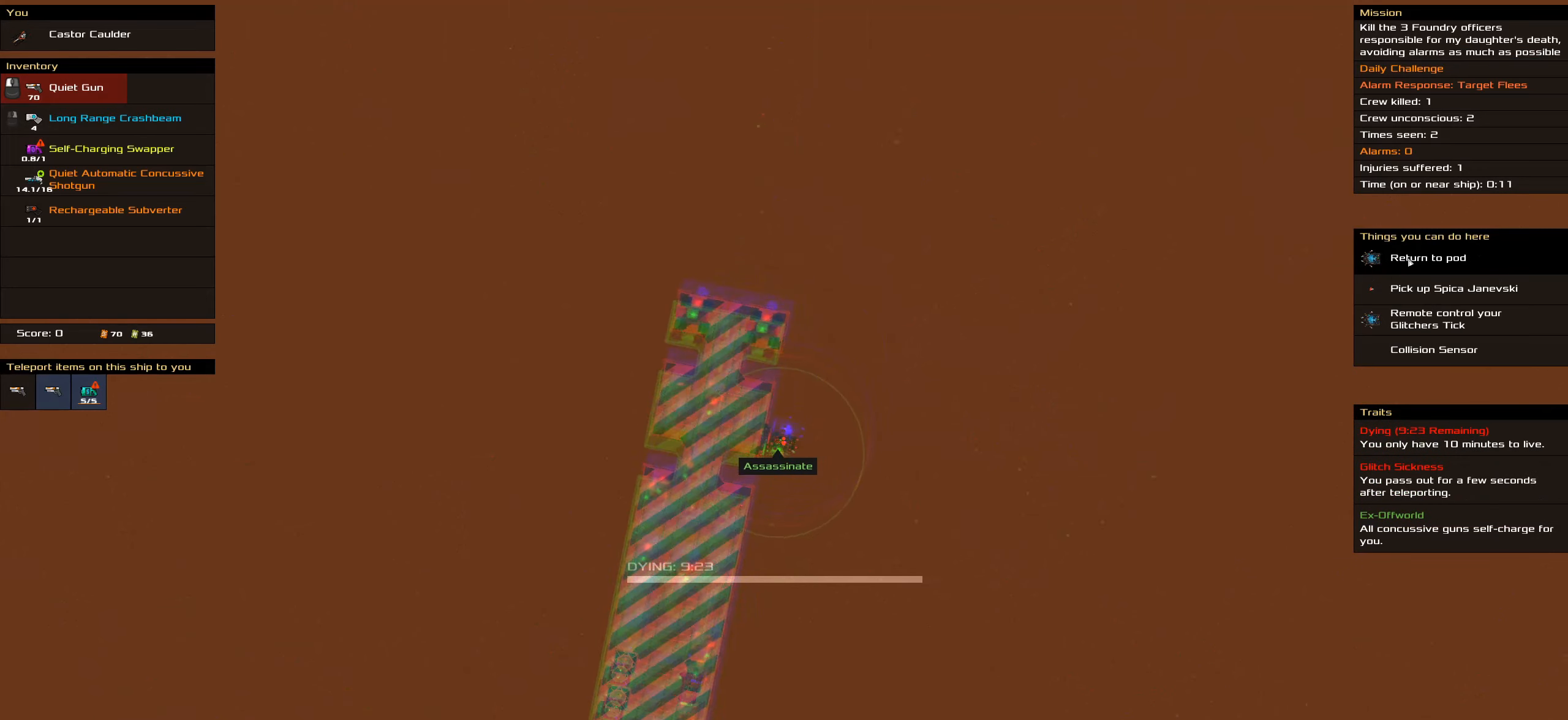
{"keys": [], "mouse": [], "events": []}
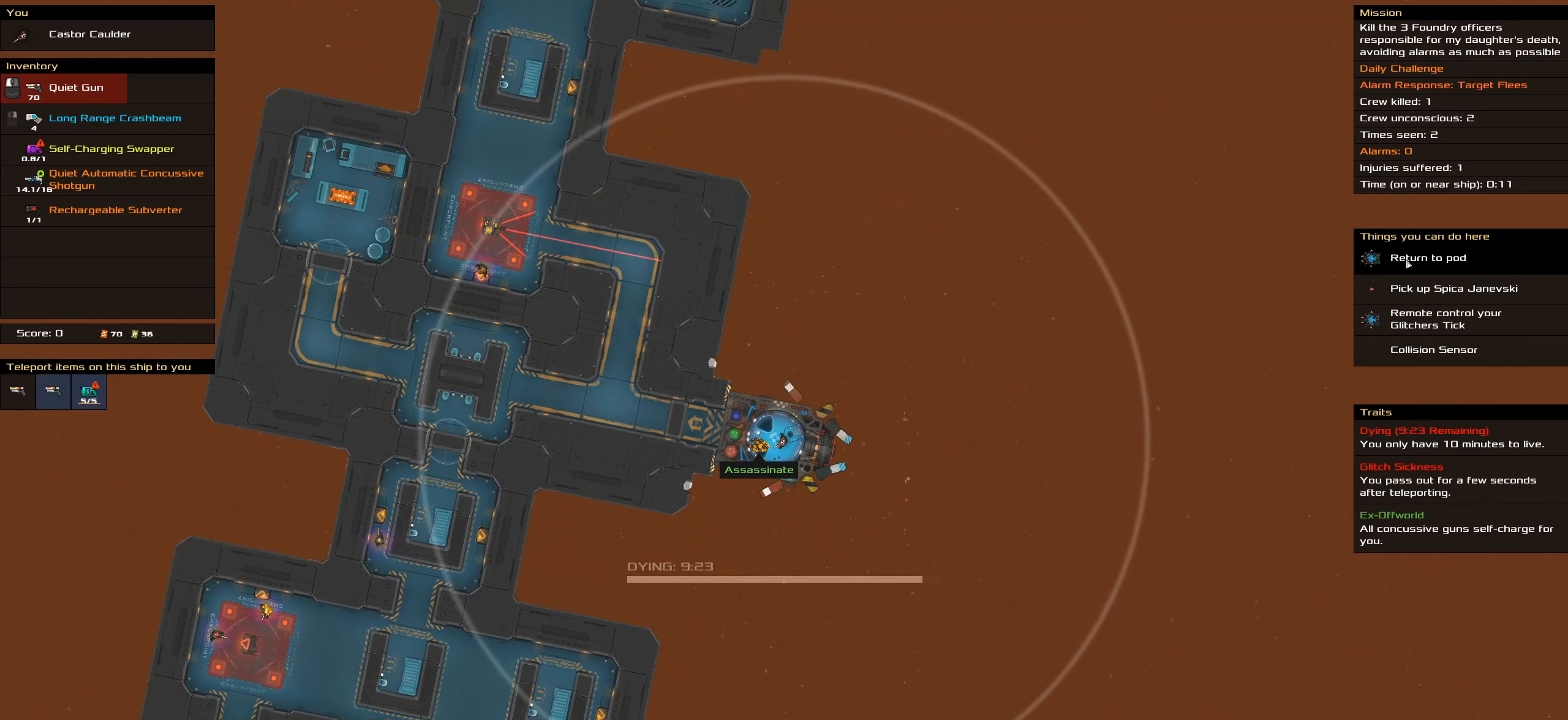
{"keys": [], "mouse": [], "events": []}
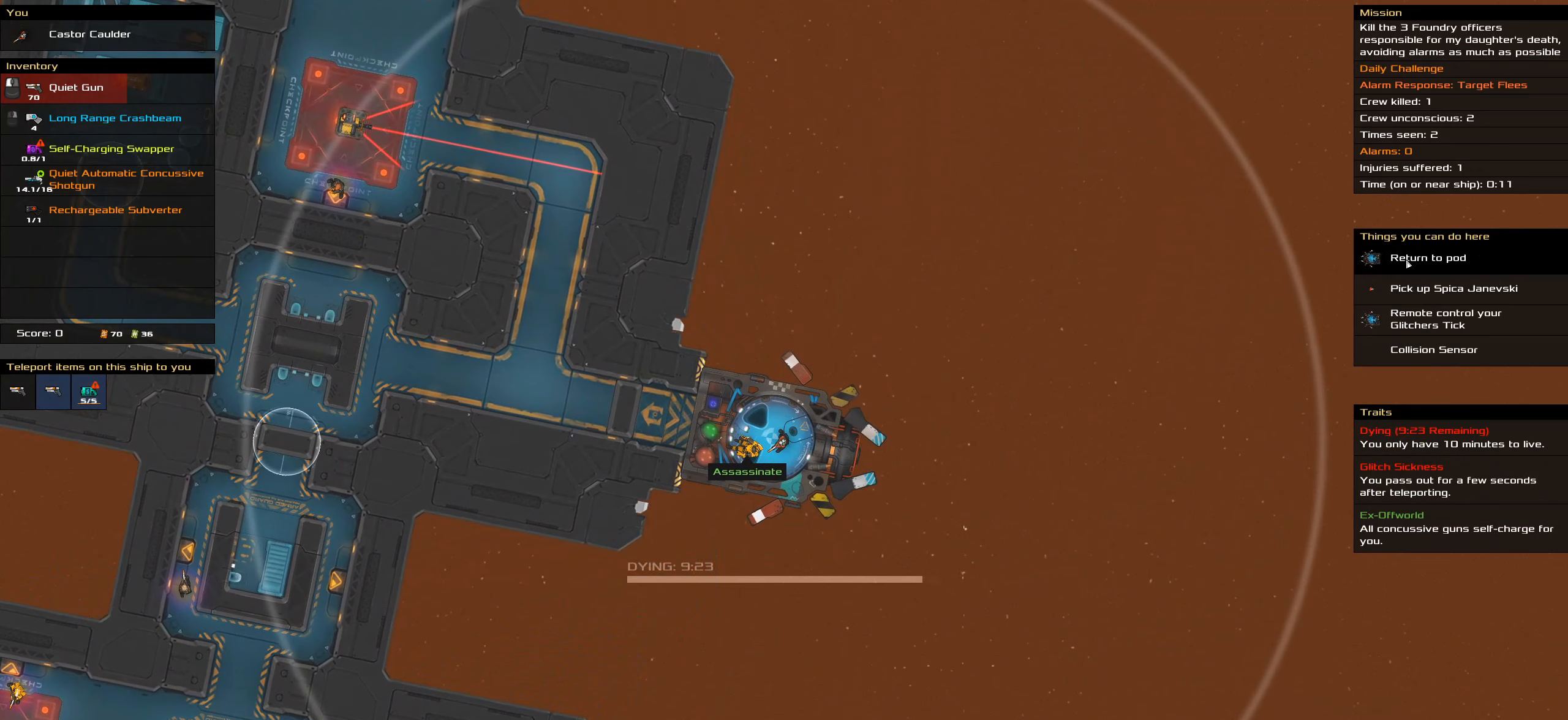
{"keys": [], "mouse": ["left"], "events": [[450, "mouse_left", "down"]]}
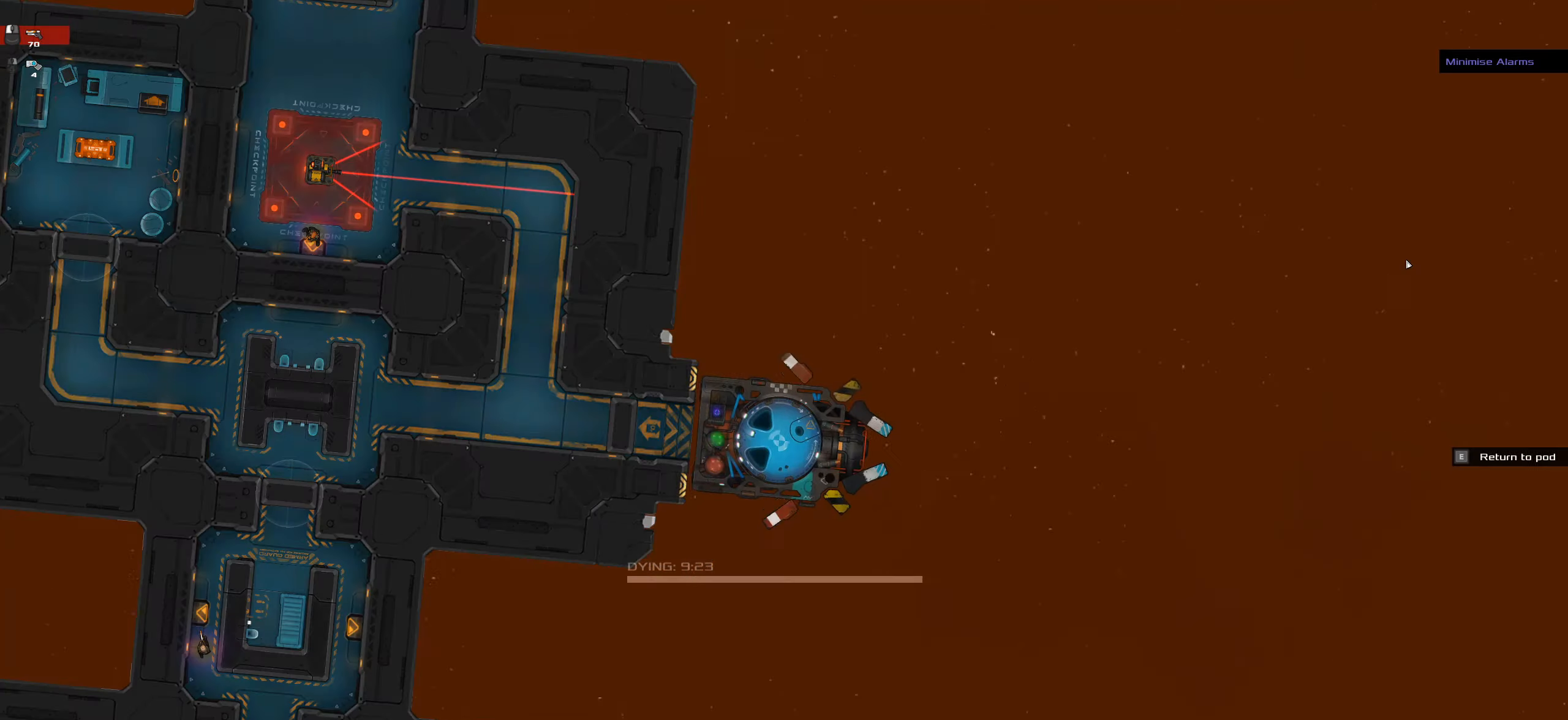
{"keys": [], "mouse": [], "events": [[50, "mouse_left", "up"], [50, "space", "down"], [150, "space", "up"]]}
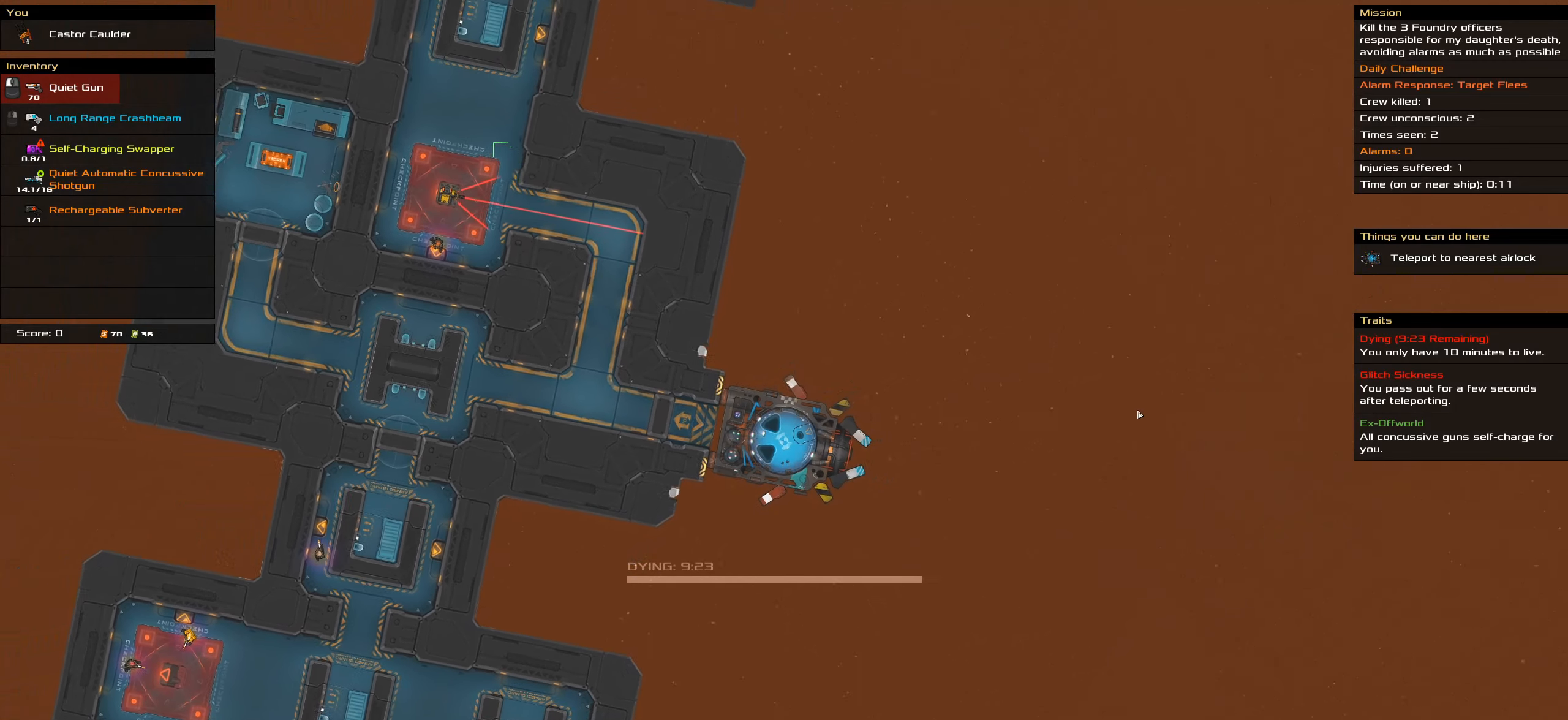
{"keys": [], "mouse": [], "events": []}
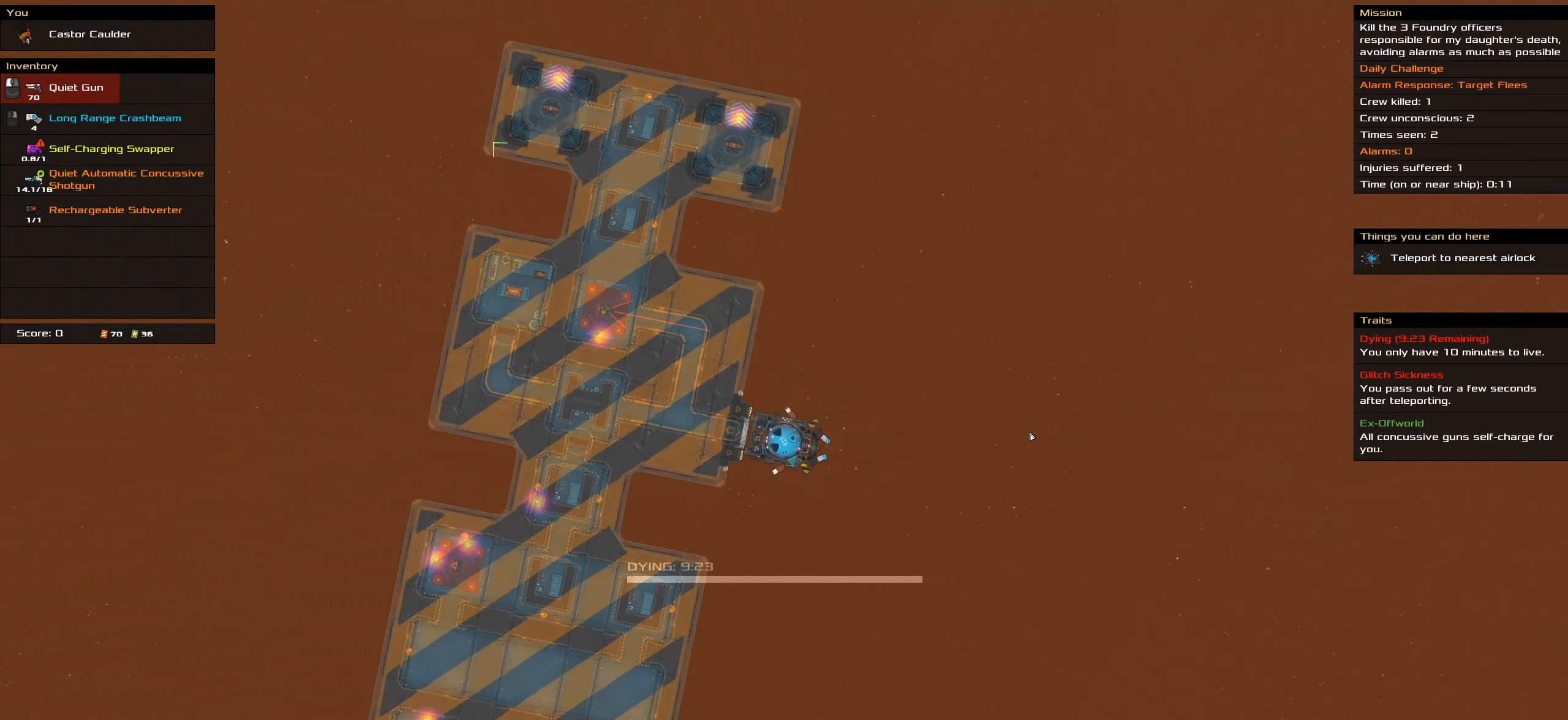
{"keys": [], "mouse": ["wheel"], "events": [[166, "mouse_wheel", "down"], [300, "mouse_wheel", "up"], [483, "mouse_wheel", "down"]]}
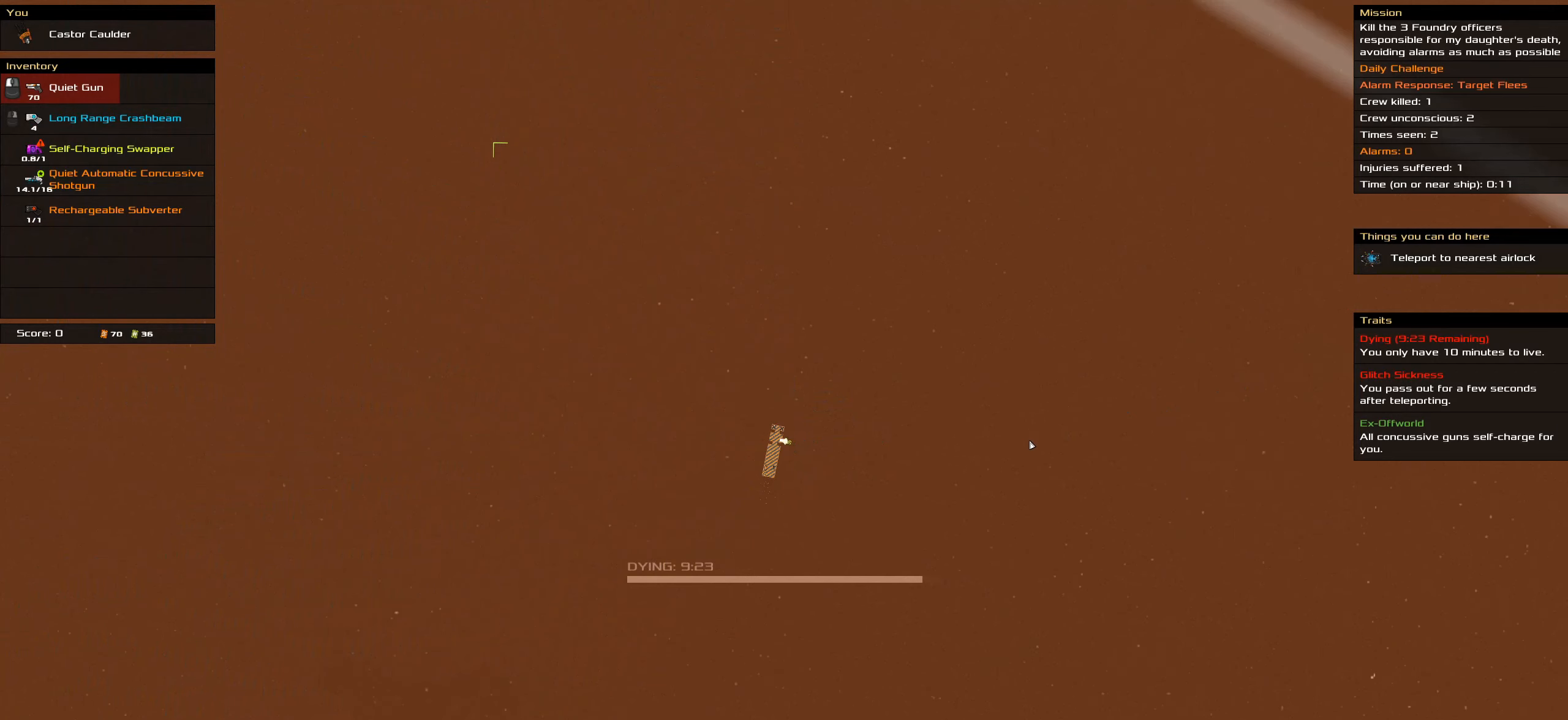
{"keys": [], "mouse": ["wheel"], "events": [[83, "mouse_wheel", "up"], [266, "mouse_wheel", "down"], [366, "mouse_wheel", "up"], [500, "mouse_wheel", "down"]]}
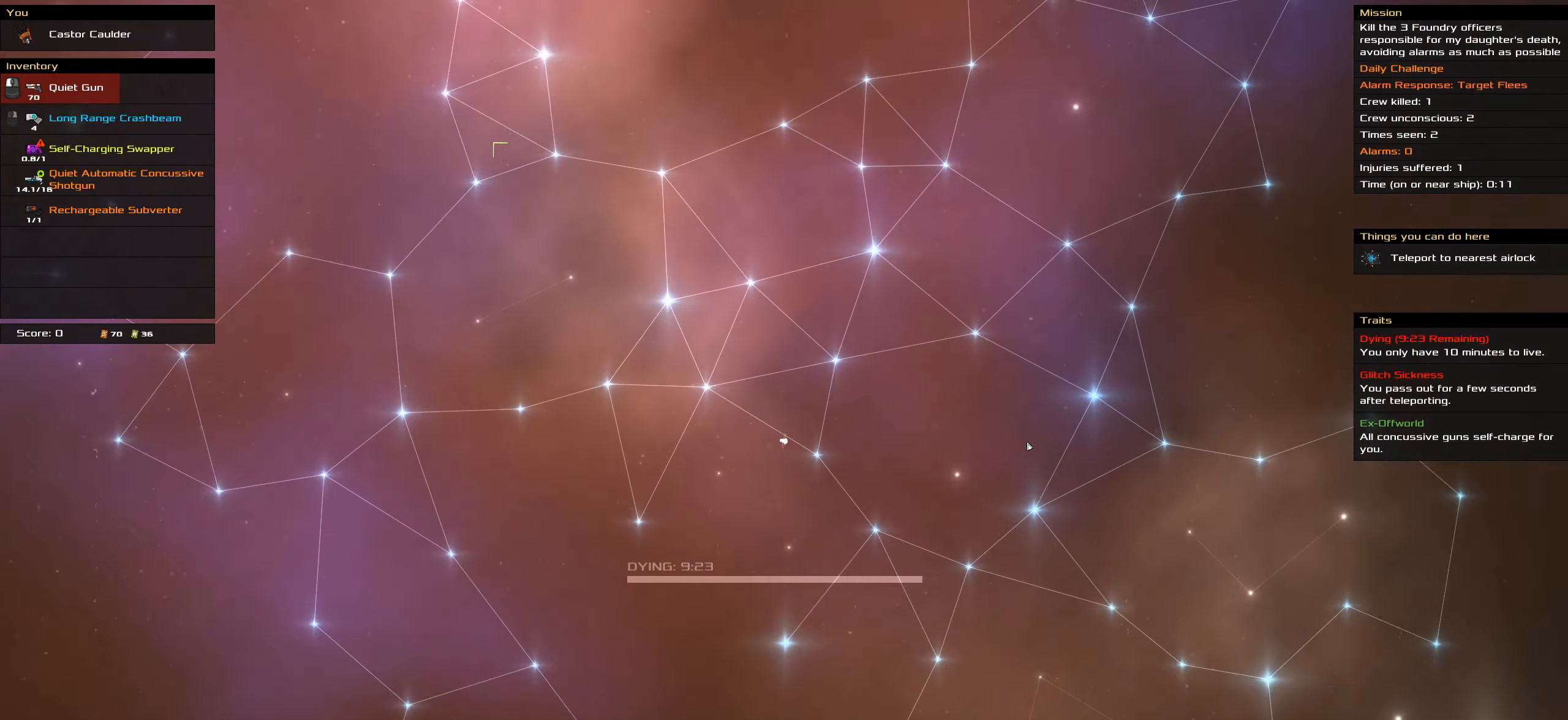
{"keys": [], "mouse": [], "events": [[150, "mouse_wheel", "up"], [283, "mouse_wheel", "down"], [383, "mouse_wheel", "up"]]}
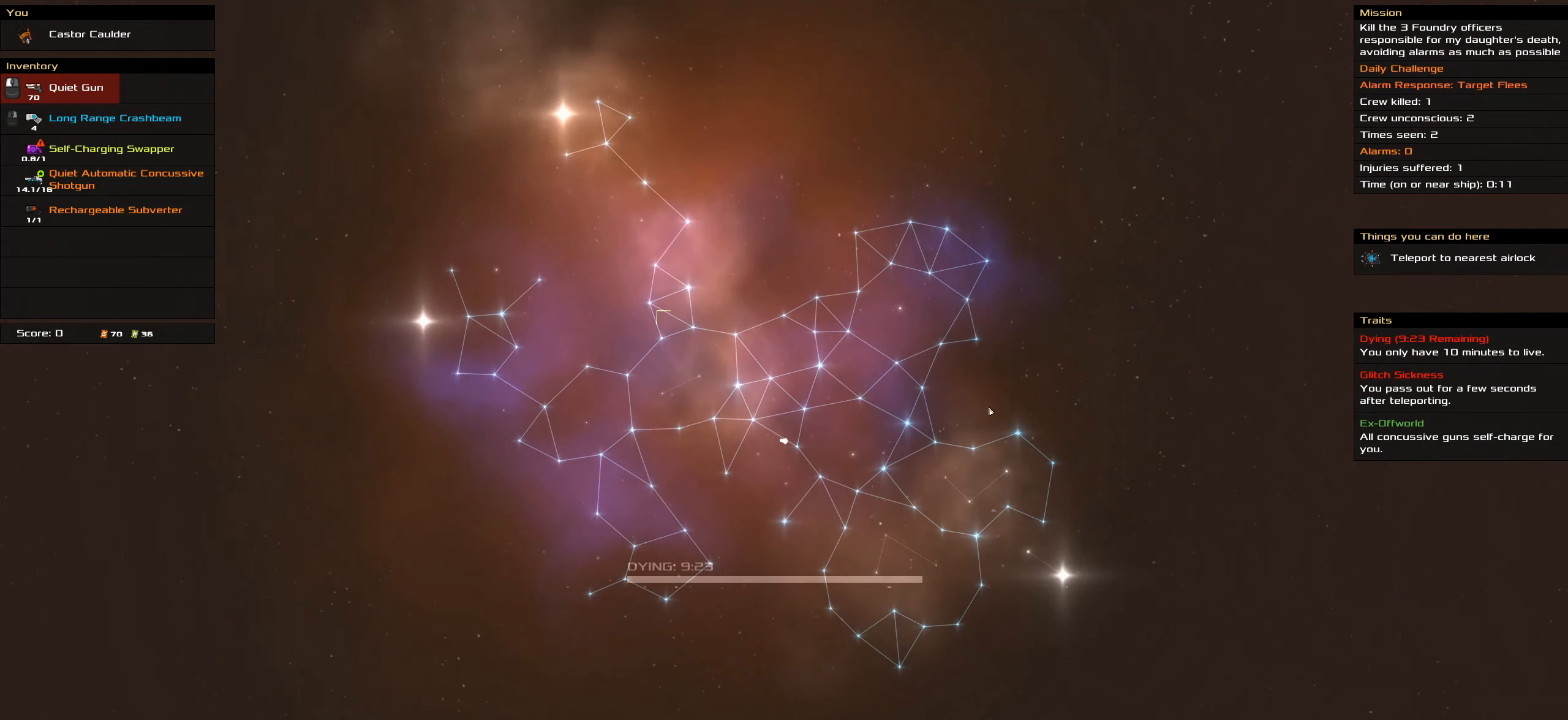
{"keys": [], "mouse": [], "events": []}
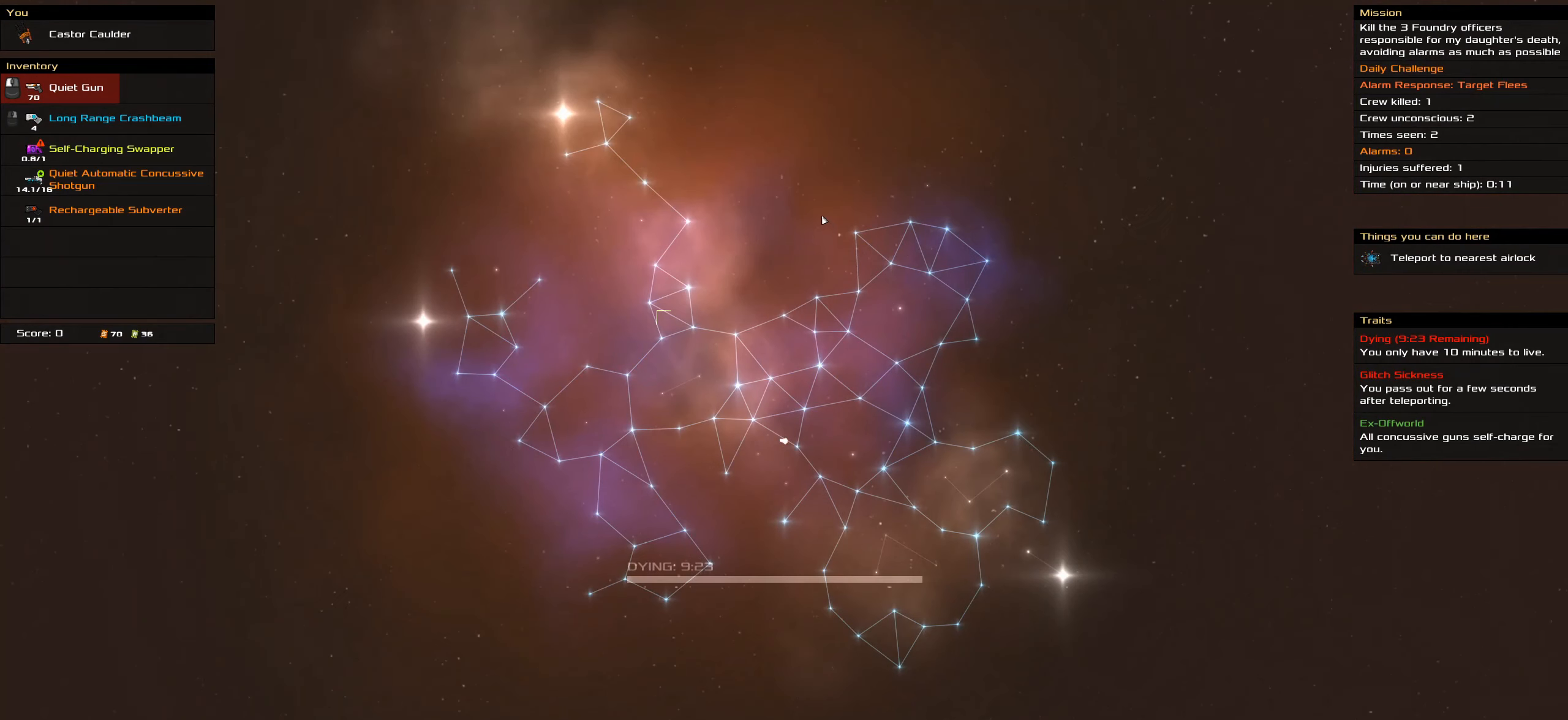
{"keys": [], "mouse": ["left"], "events": [[133, "mouse_left", "down"], [266, "space", "down"], [366, "space", "up"]]}
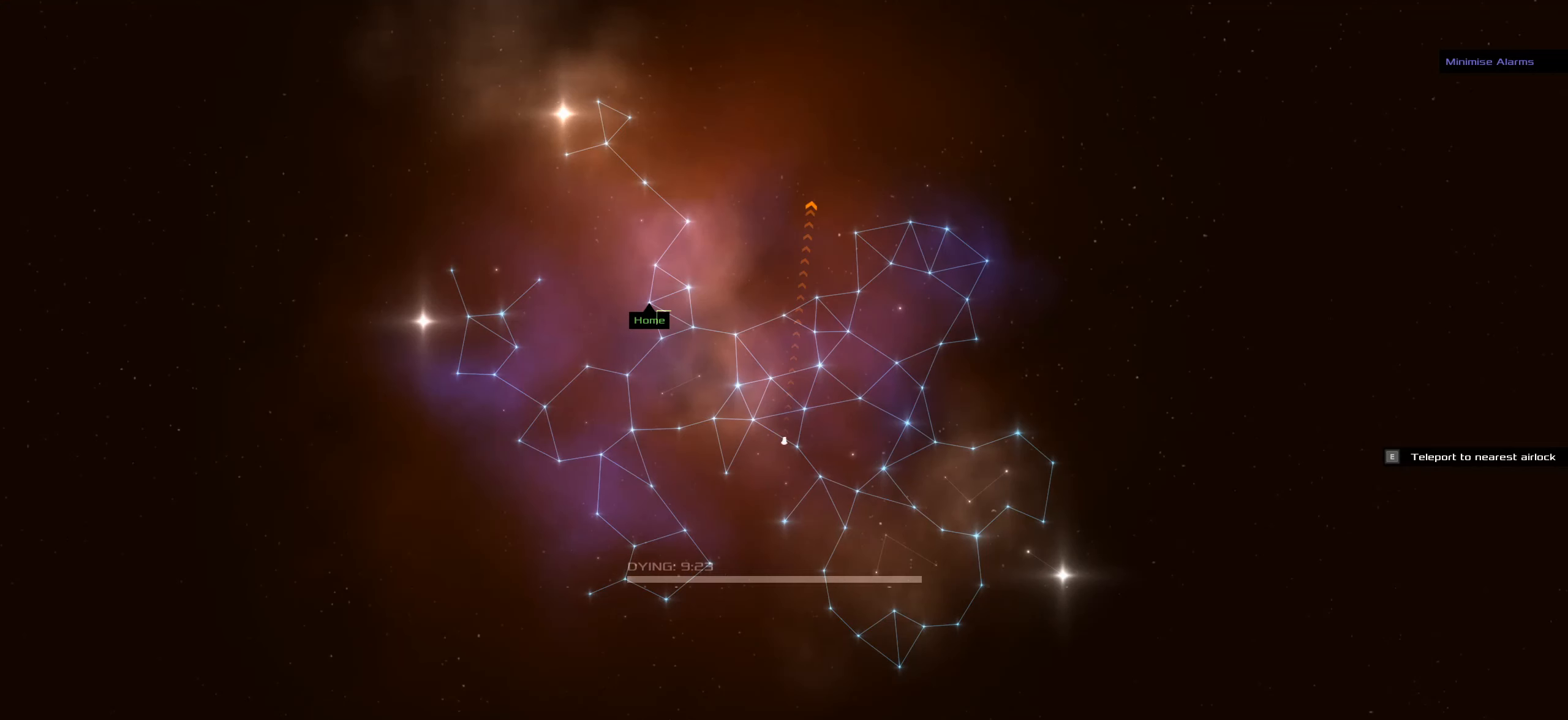
{"keys": [], "mouse": ["left", "wheel"], "events": [[283, "mouse_wheel", "down"], [416, "mouse_wheel", "up"], [466, "mouse_wheel", "down"]]}
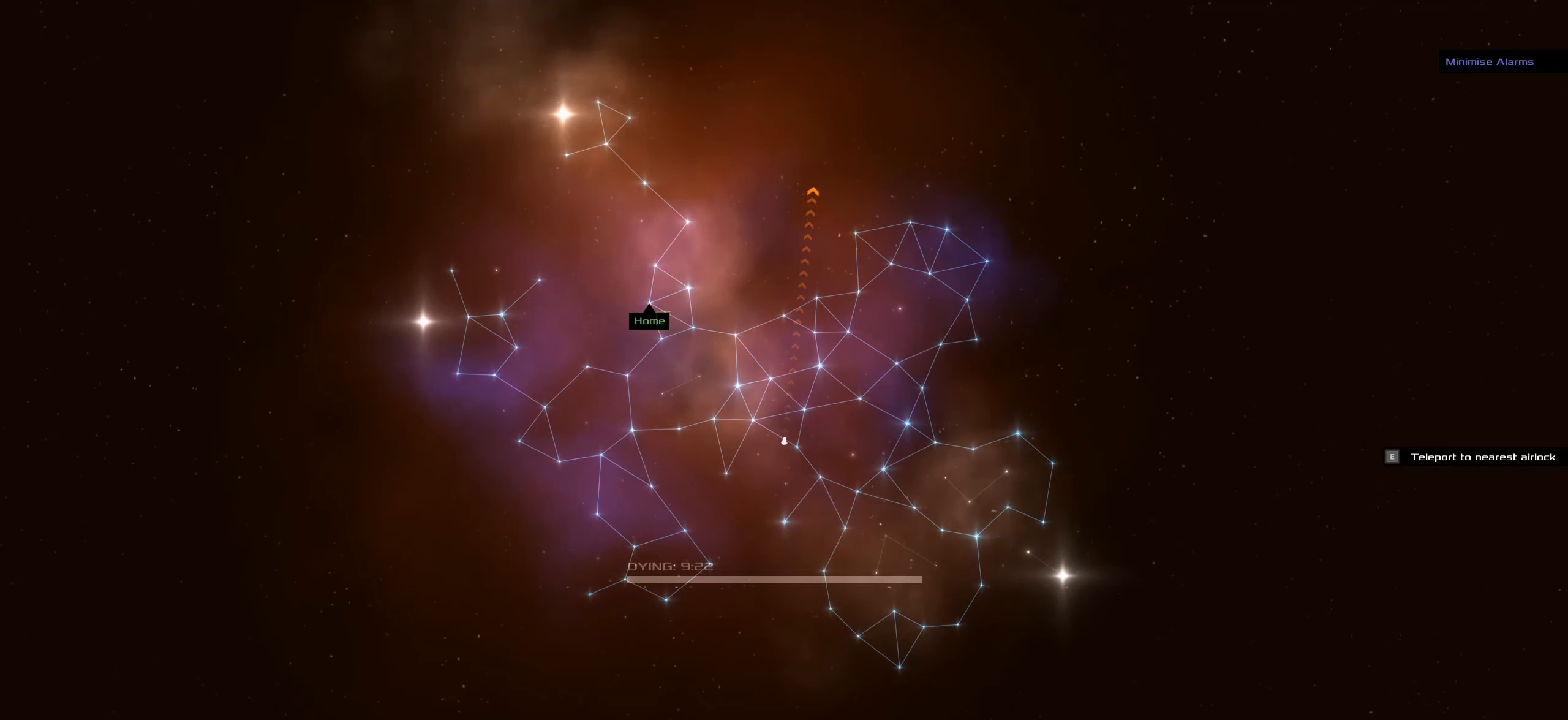
{"keys": [], "mouse": ["left"], "events": [[16, "mouse_wheel", "up"], [250, "mouse_wheel", "down"], [400, "mouse_wheel", "up"]]}
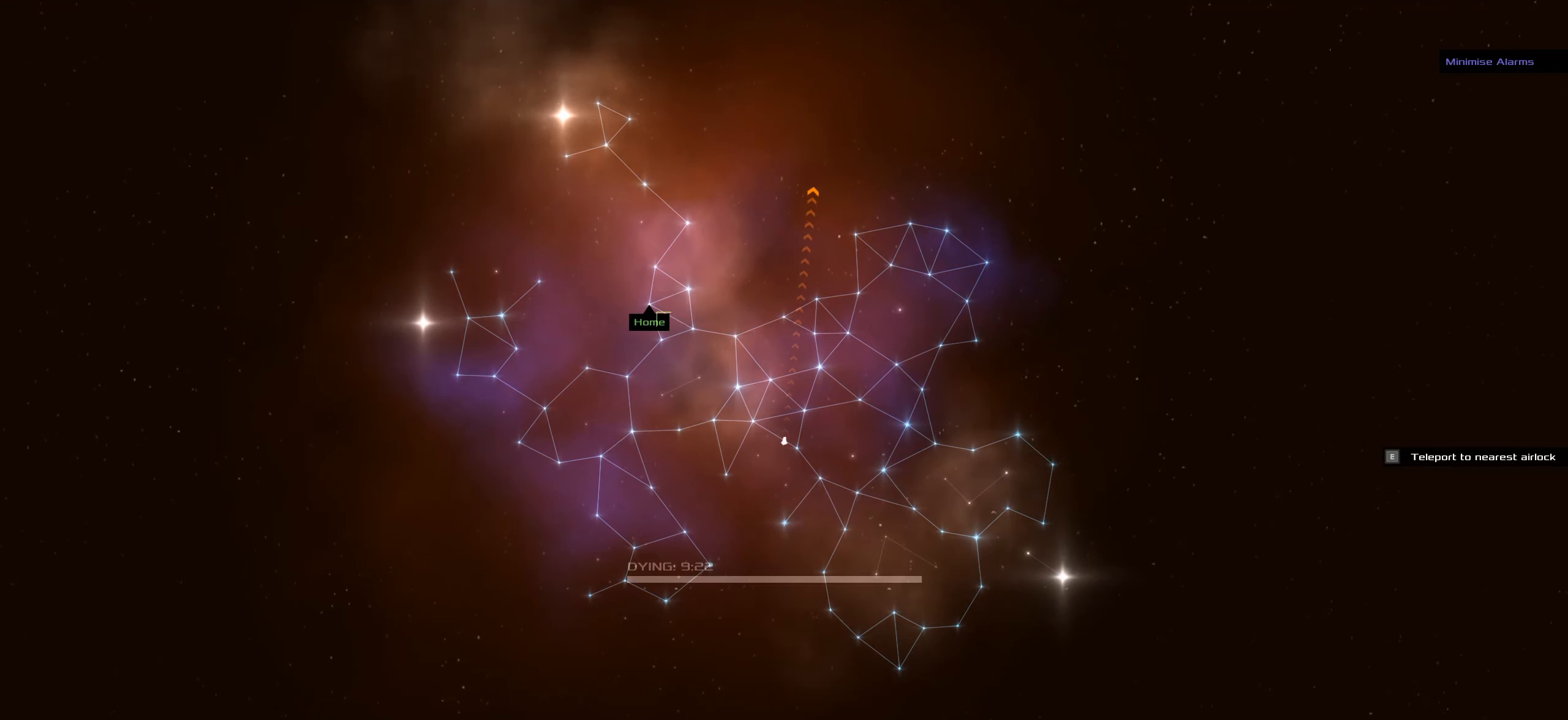
{"keys": [], "mouse": ["left"], "events": []}
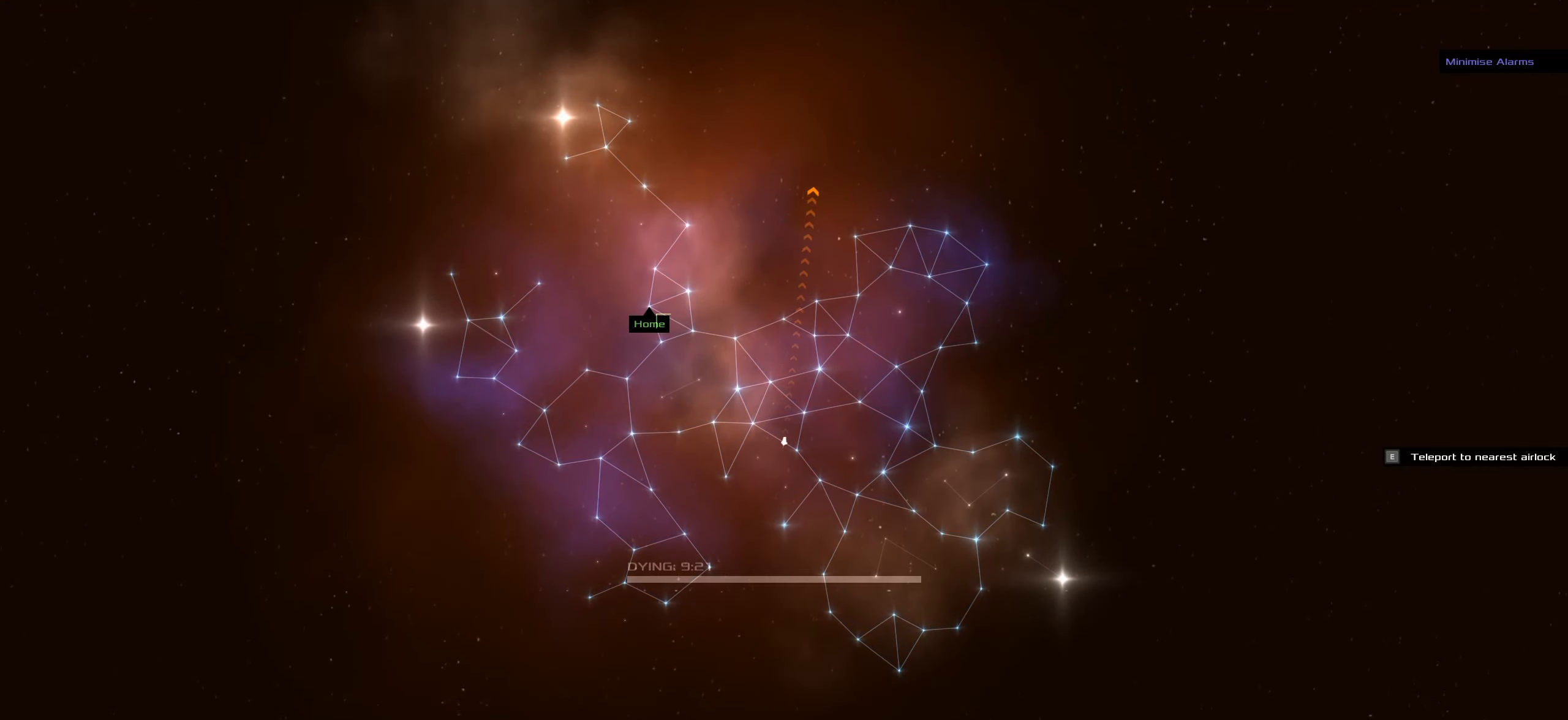
{"keys": [], "mouse": ["left"], "events": []}
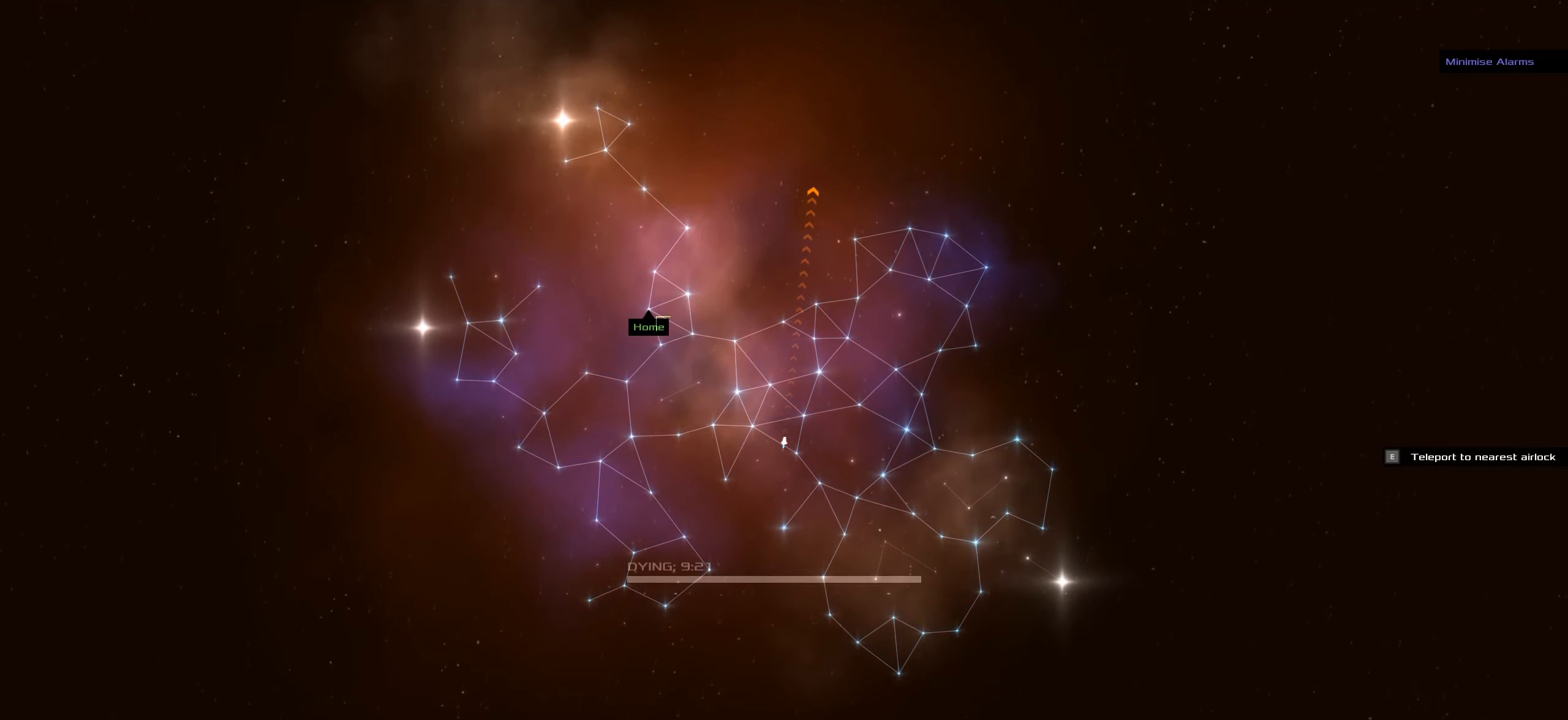
{"keys": [], "mouse": ["left"], "events": []}
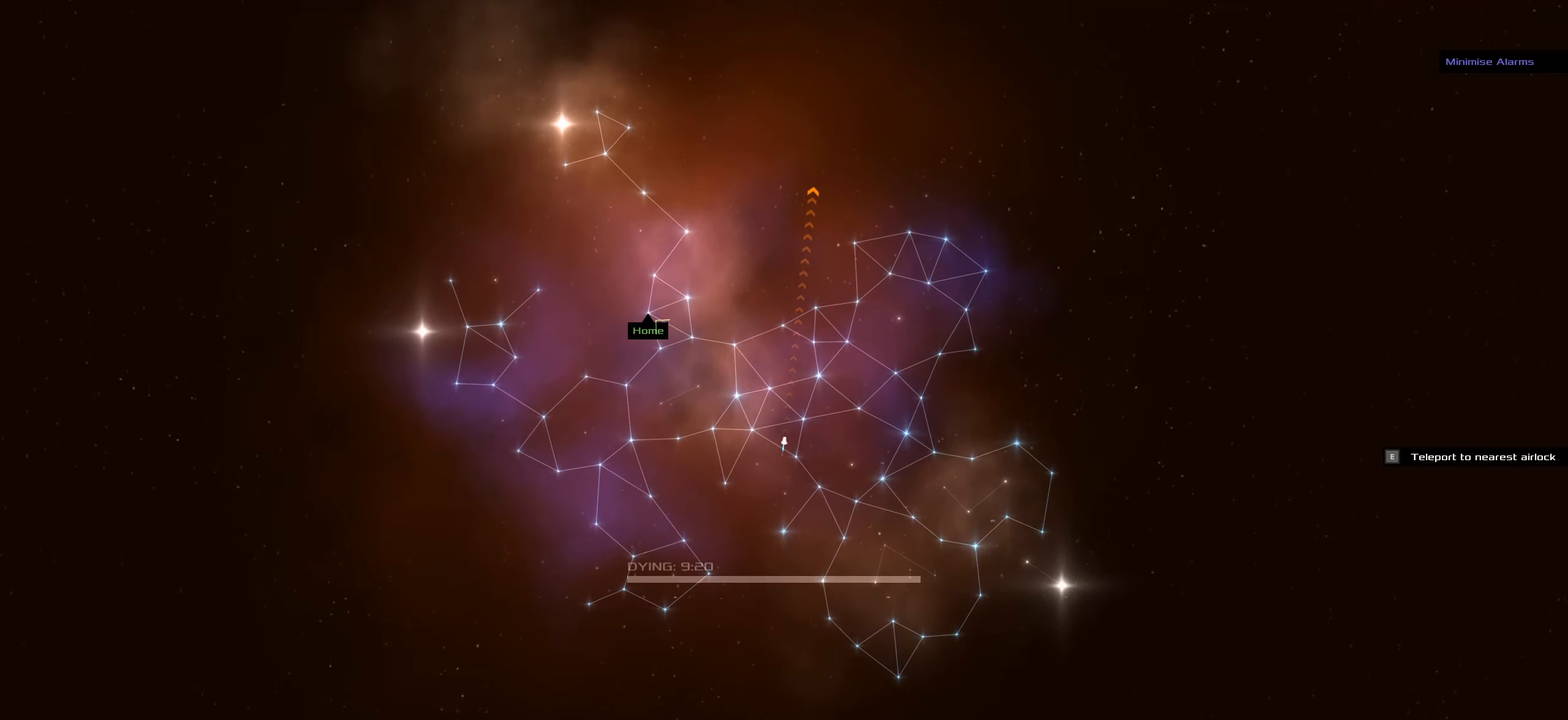
{"keys": [], "mouse": ["left"], "events": []}
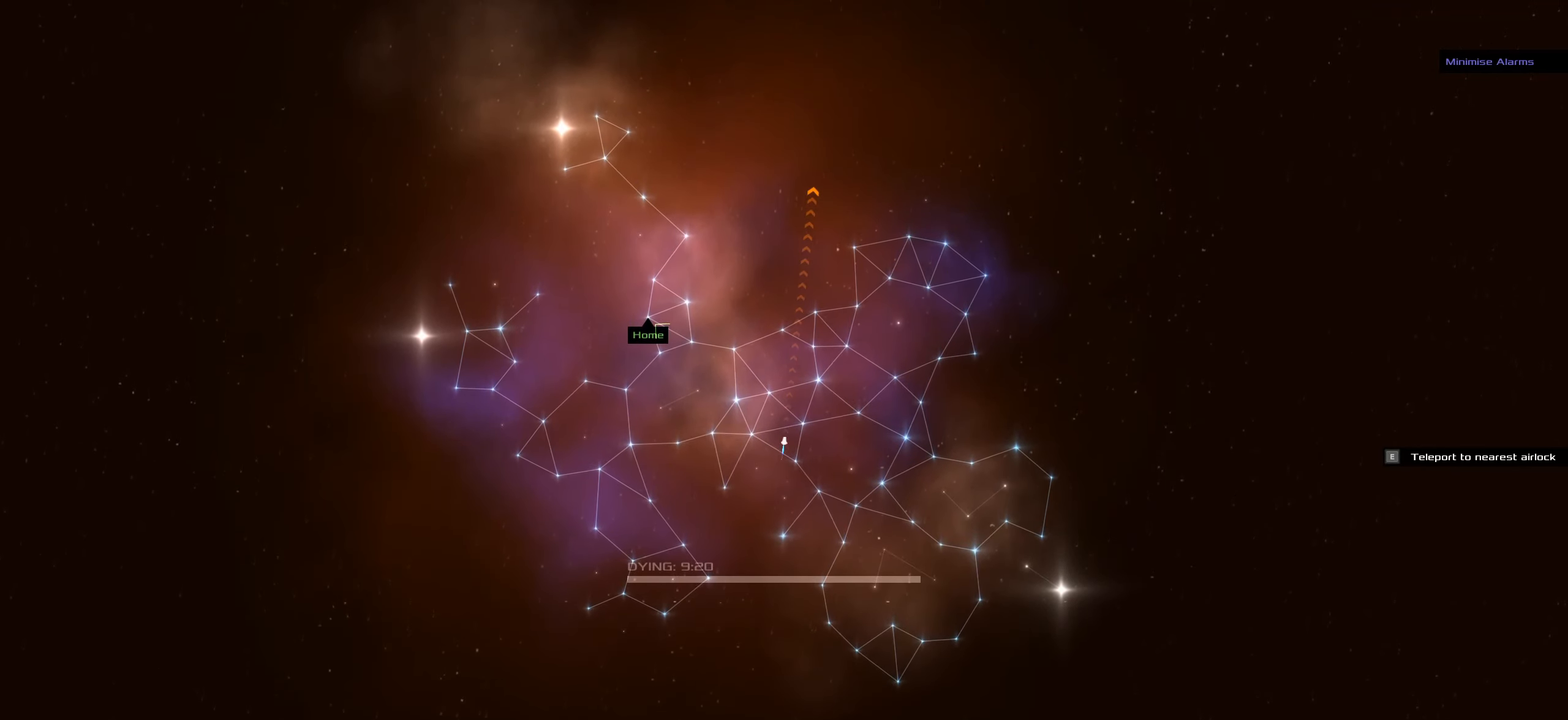
{"keys": [], "mouse": ["left"], "events": []}
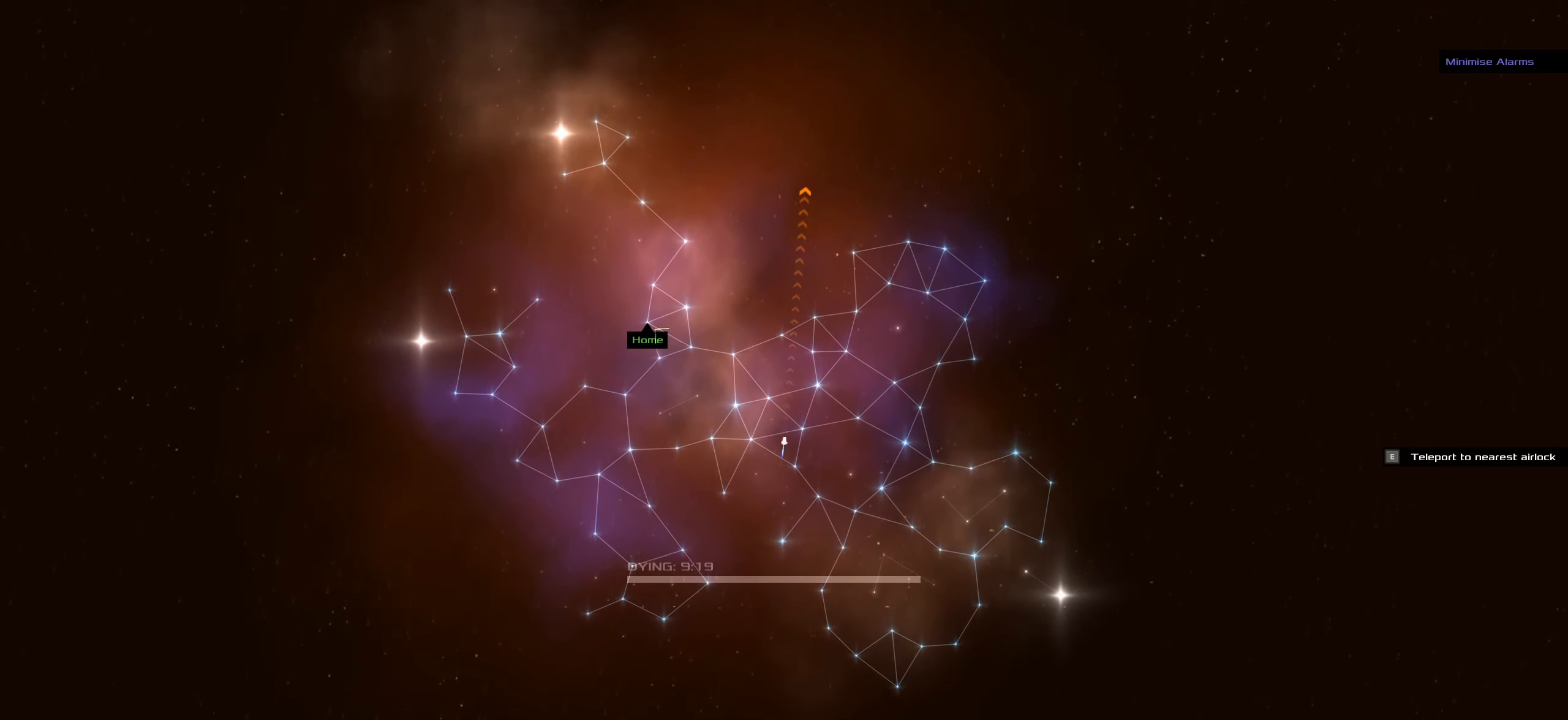
{"keys": [], "mouse": ["left"], "events": []}
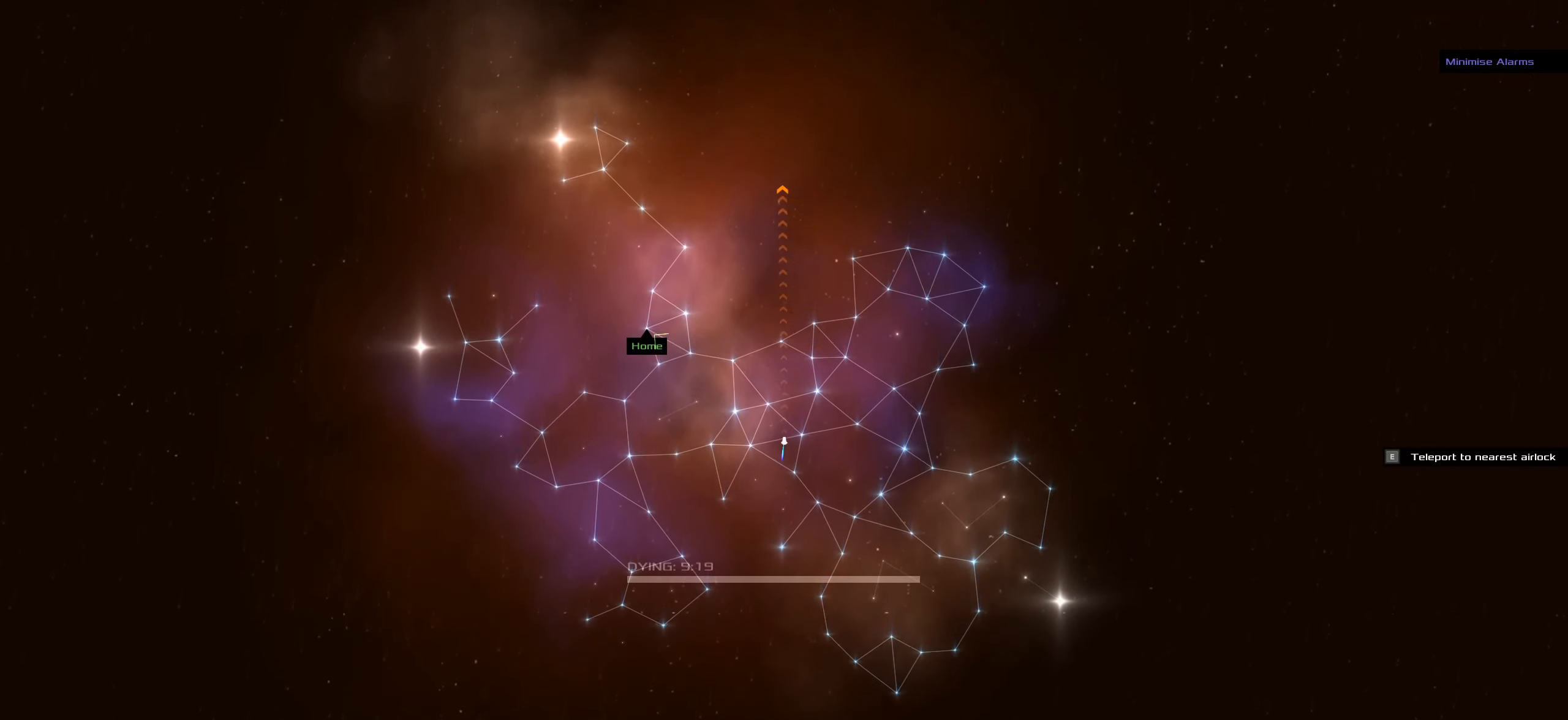
{"keys": ["f"], "mouse": ["left"], "events": [[167, "f", "down"]]}
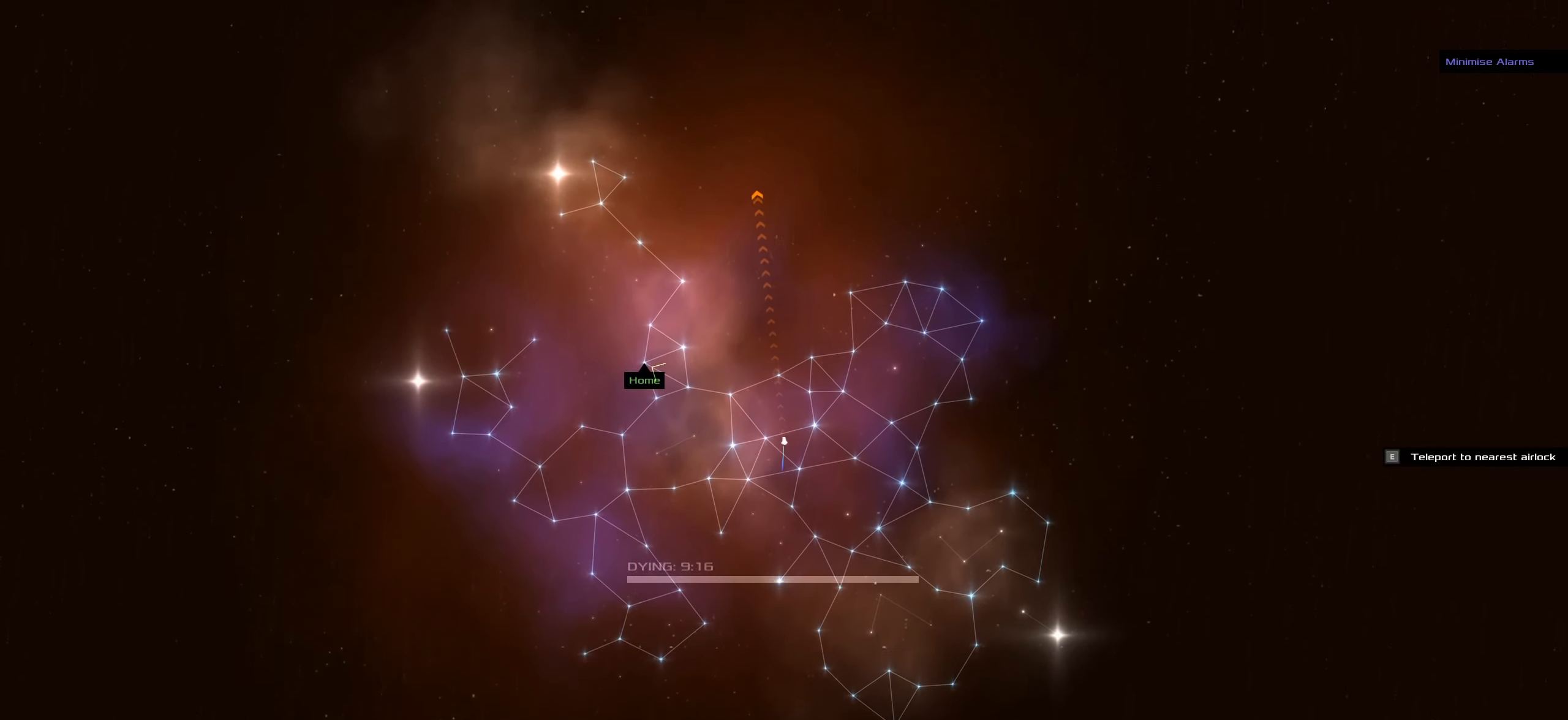
{"keys": [], "mouse": ["left"], "events": [[183, "f", "up"], [333, "space", "down"], [467, "space", "up"]]}